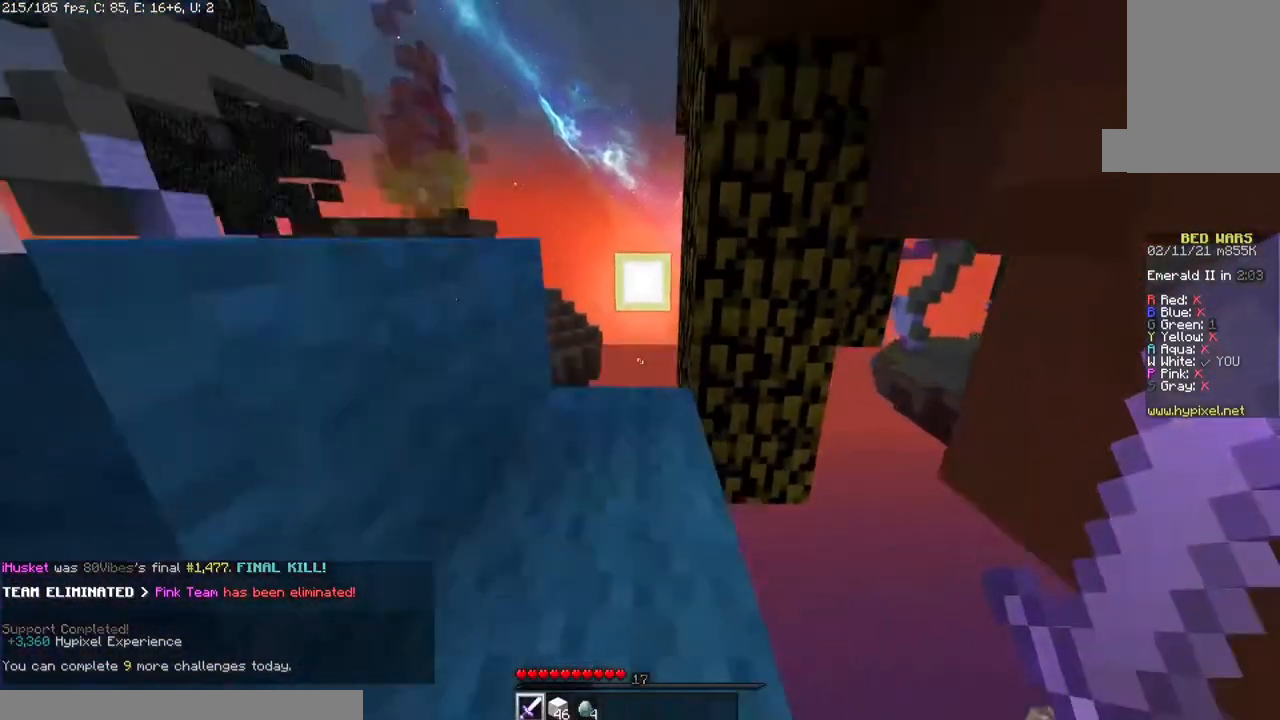
Gameplay with keyboard and mouse; each line is a JSON object with the keys and mouse buttons held at the frame after it. "events" lists presses ("down") and releases ("up") of "a", "d", "s", "space", "w", "mouse_left" and "mouse_right" between this image and that frame as [ms after this image, input, new state], when the widget could be followed in between. "mouse_left", "mouse_right" = the "left", "right" buttons of the "mouse" list. No other keys are recorded. Fast repeated clicks can show as one long hold. Mouse movement is not recorded.
{"keys": ["w"], "mouse": [], "events": [[233, "space", "up"]]}
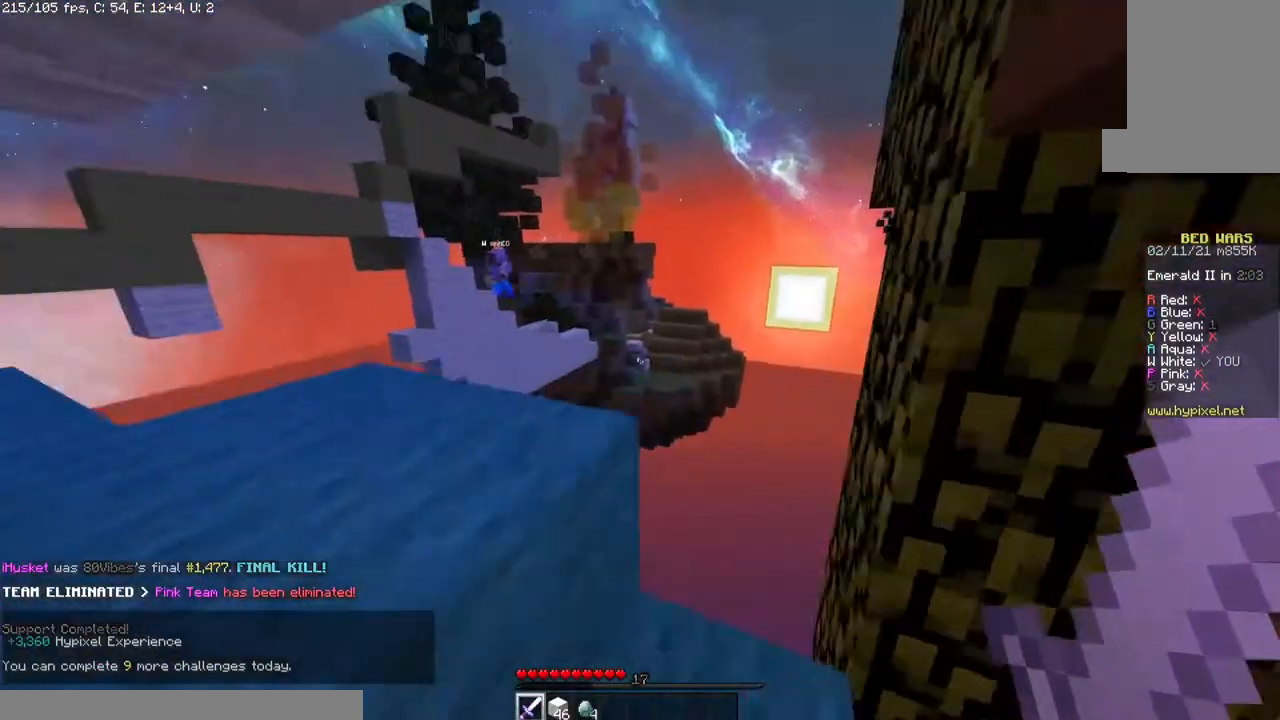
{"keys": ["a", "space", "w"], "mouse": [], "events": [[300, "space", "down"], [383, "a", "down"]]}
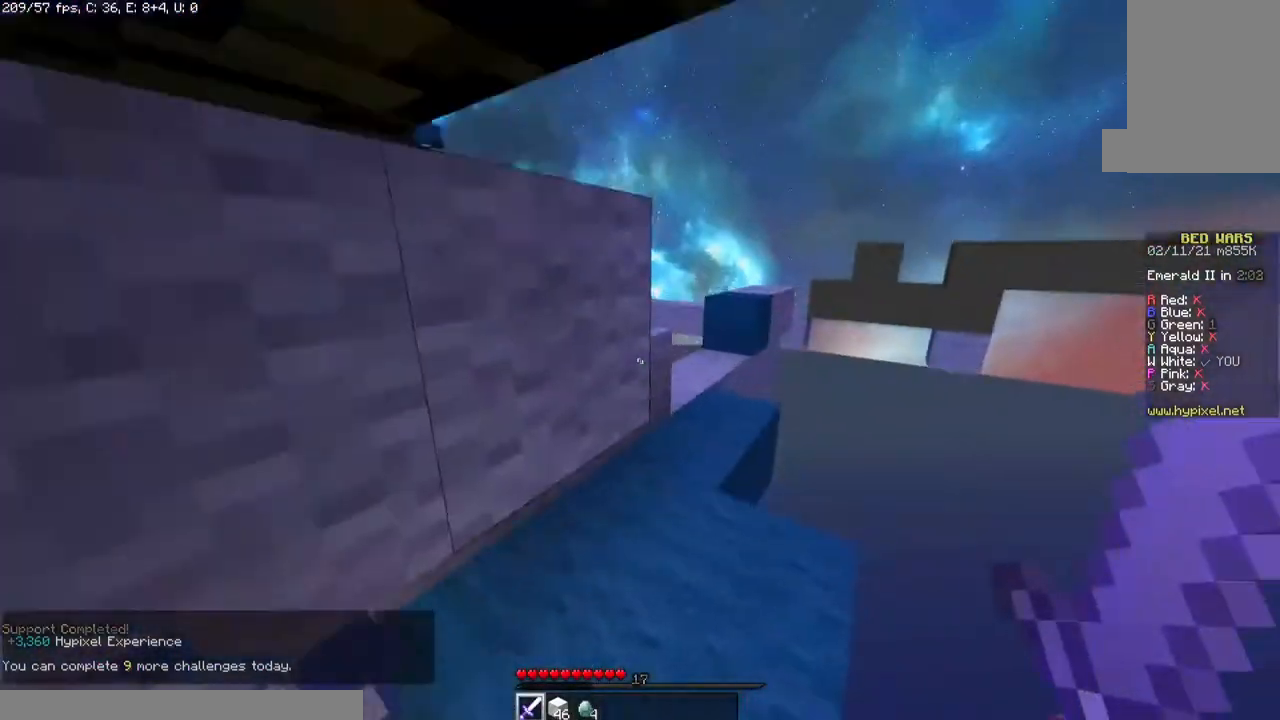
{"keys": ["w"], "mouse": [], "events": [[33, "space", "up"], [83, "a", "up"]]}
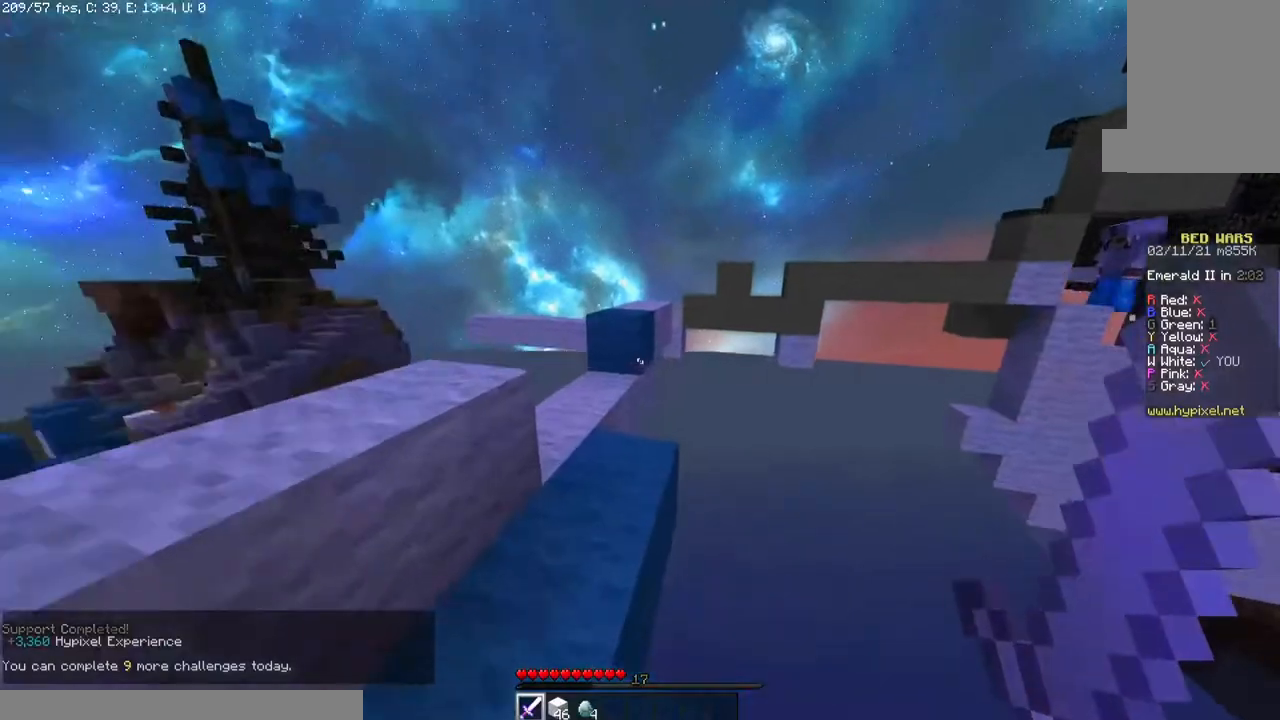
{"keys": ["a", "w"], "mouse": [], "events": [[433, "a", "down"]]}
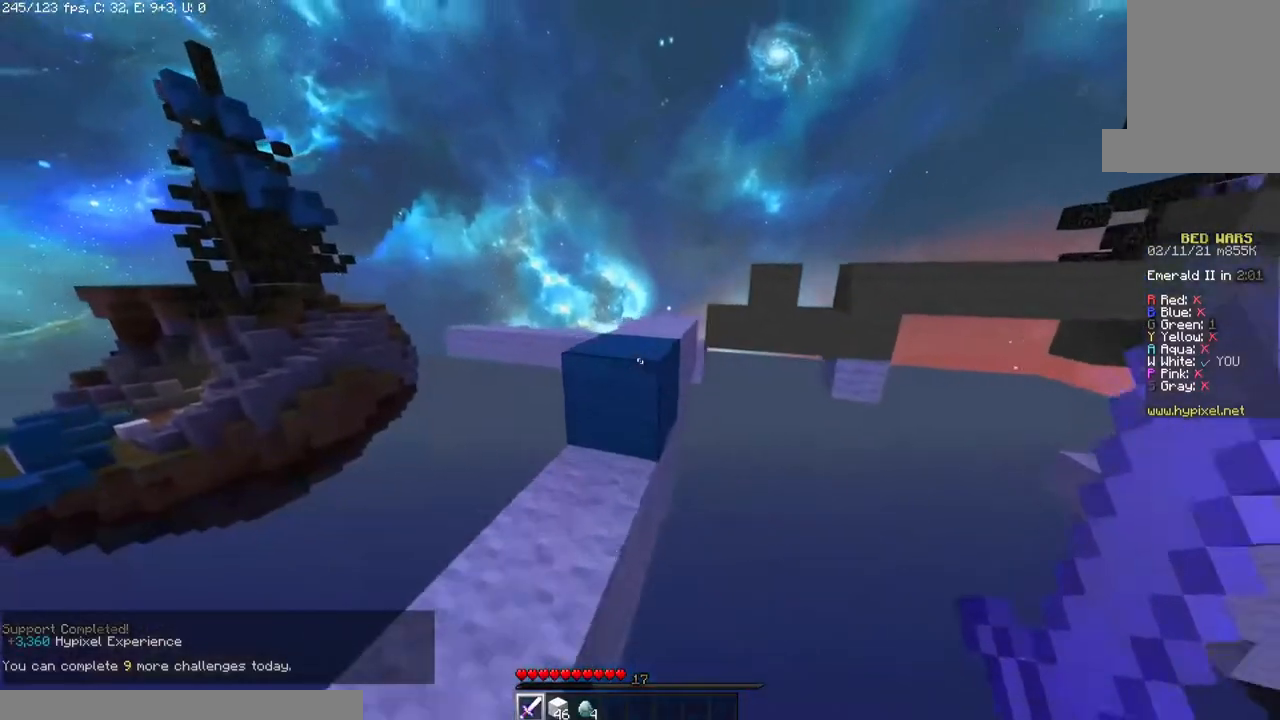
{"keys": ["w"], "mouse": [], "events": [[150, "a", "up"], [183, "space", "down"], [383, "space", "up"]]}
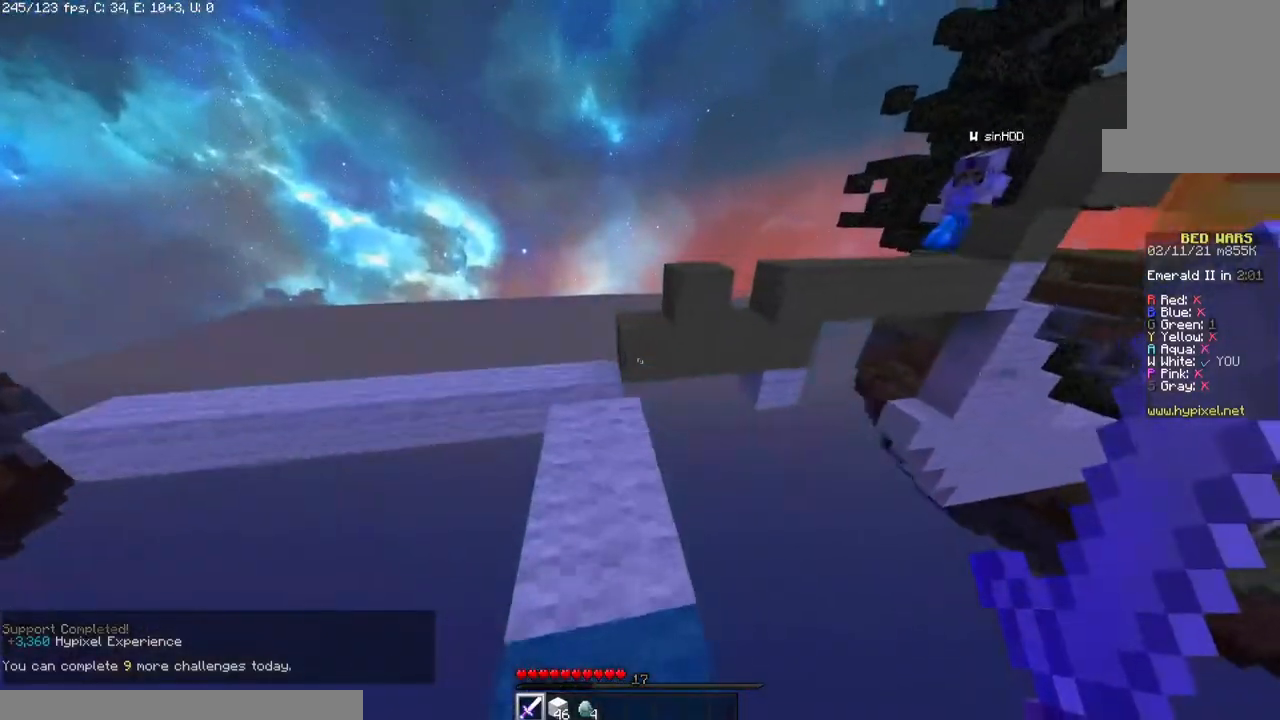
{"keys": ["space", "w"], "mouse": [], "events": [[100, "a", "down"], [283, "a", "up"], [383, "space", "down"]]}
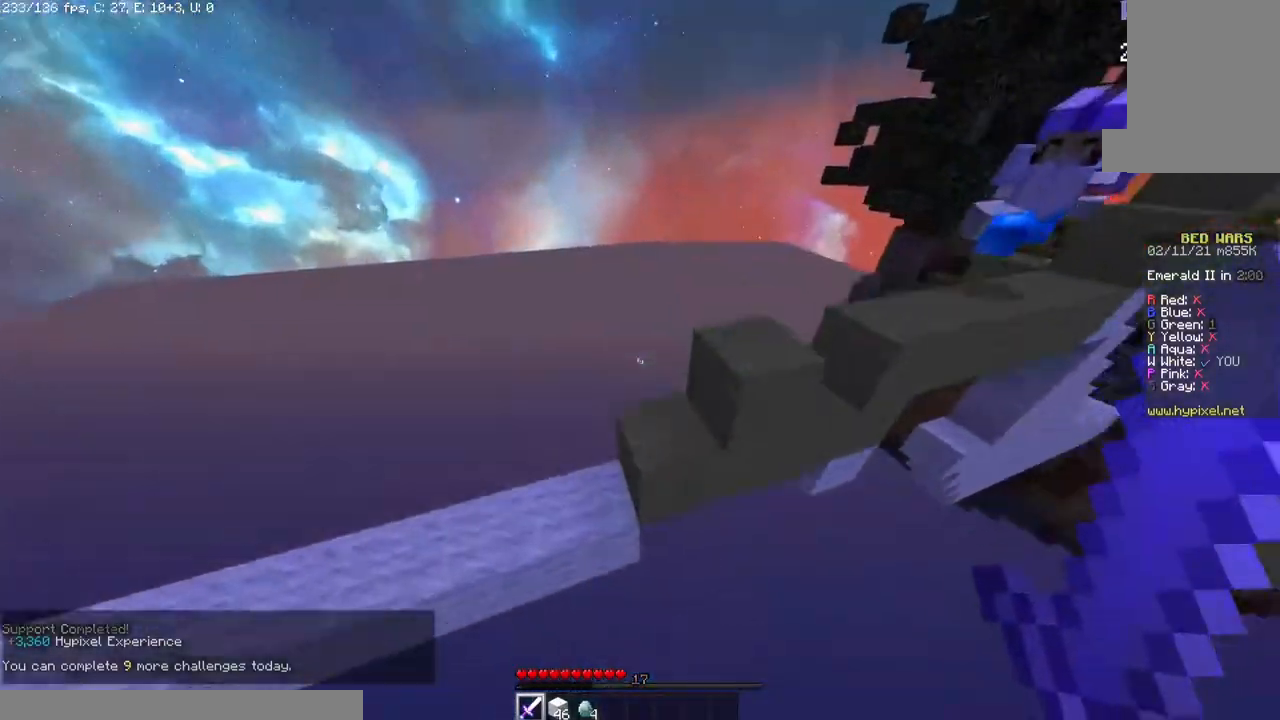
{"keys": ["w"], "mouse": [], "events": [[67, "space", "up"], [233, "w", "up"], [483, "w", "down"]]}
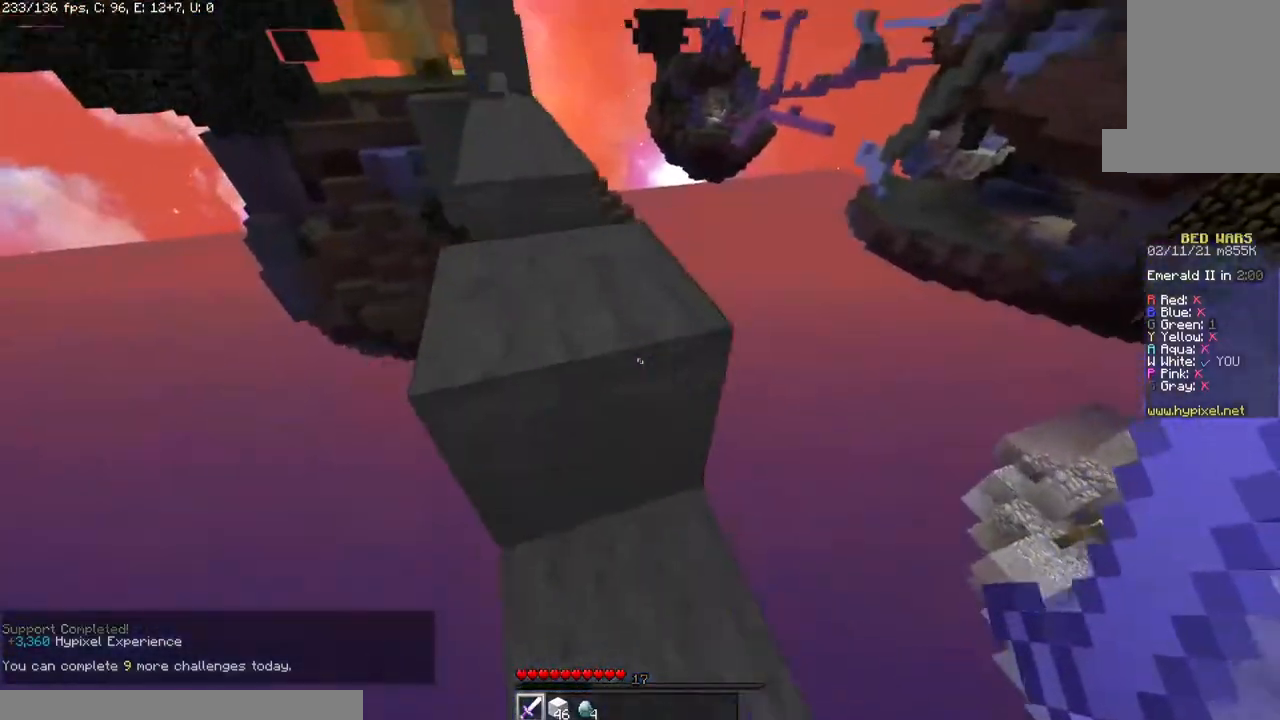
{"keys": ["w"], "mouse": [], "events": [[83, "space", "down"], [333, "space", "up"]]}
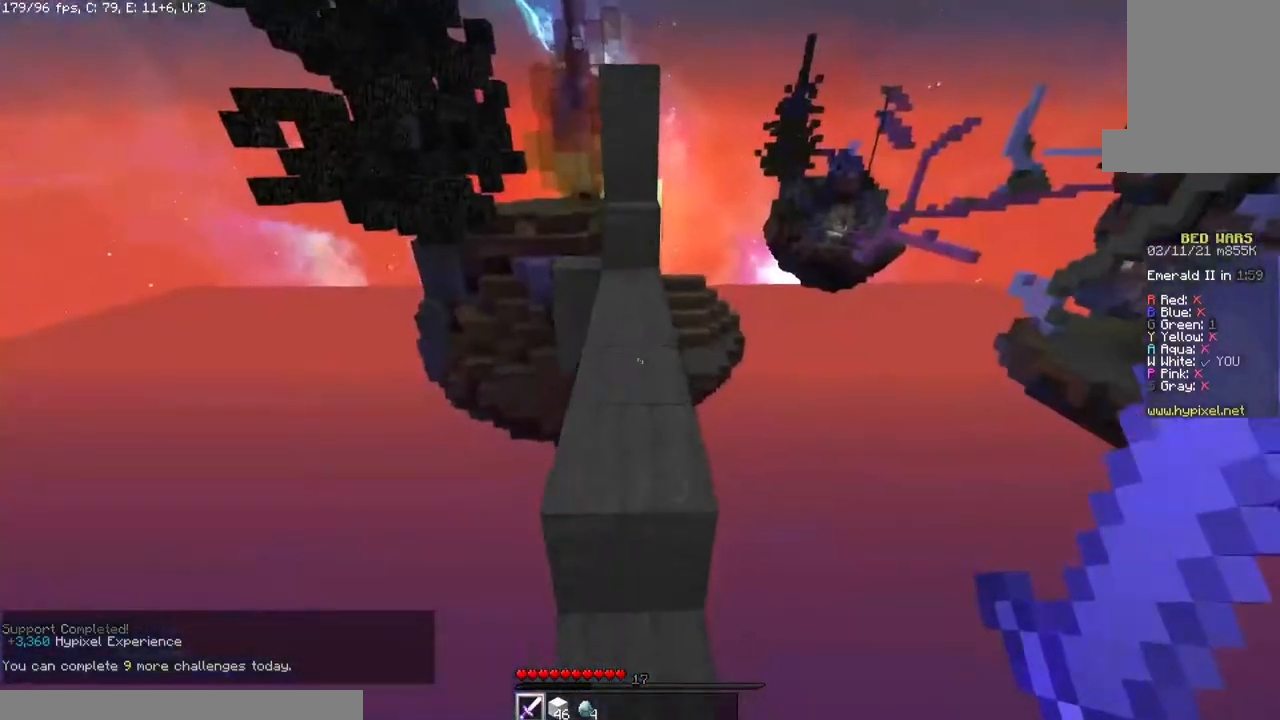
{"keys": ["w"], "mouse": [], "events": [[33, "space", "down"], [333, "space", "up"]]}
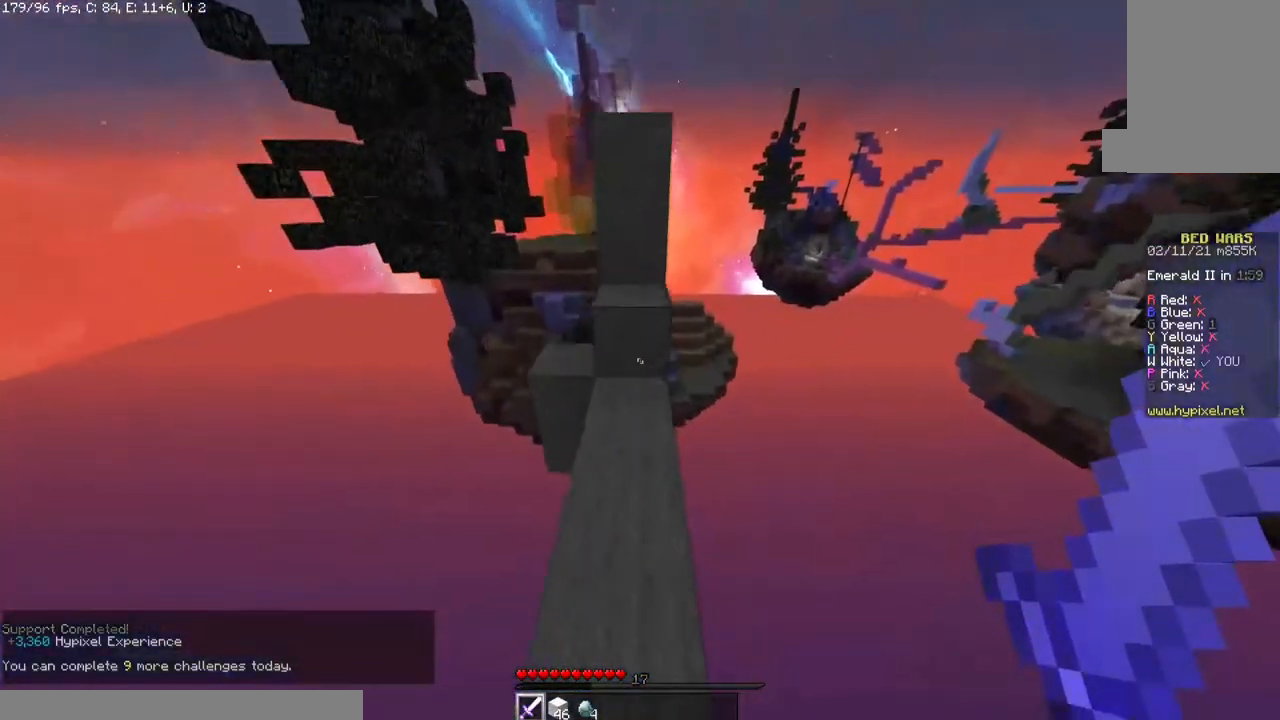
{"keys": ["a", "space", "w"], "mouse": [], "events": [[283, "space", "down"], [450, "a", "down"]]}
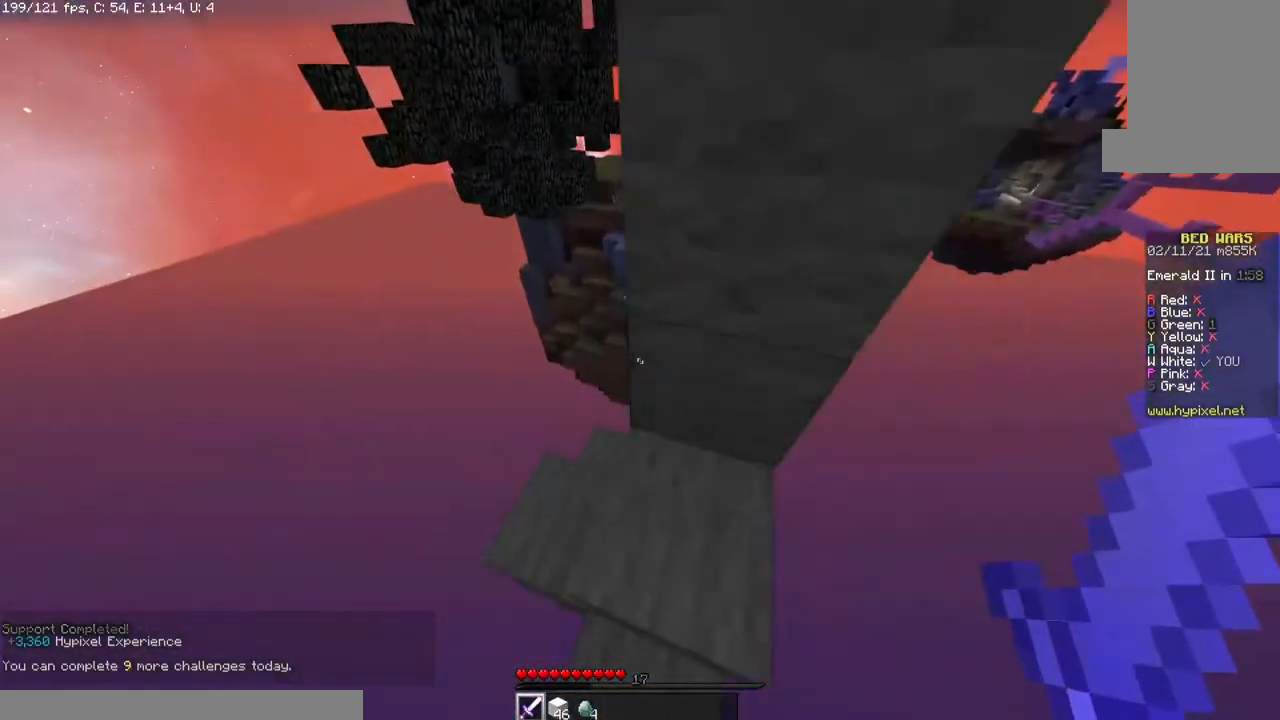
{"keys": ["a", "w"], "mouse": [], "events": [[33, "space", "up"], [333, "a", "up"], [483, "a", "down"]]}
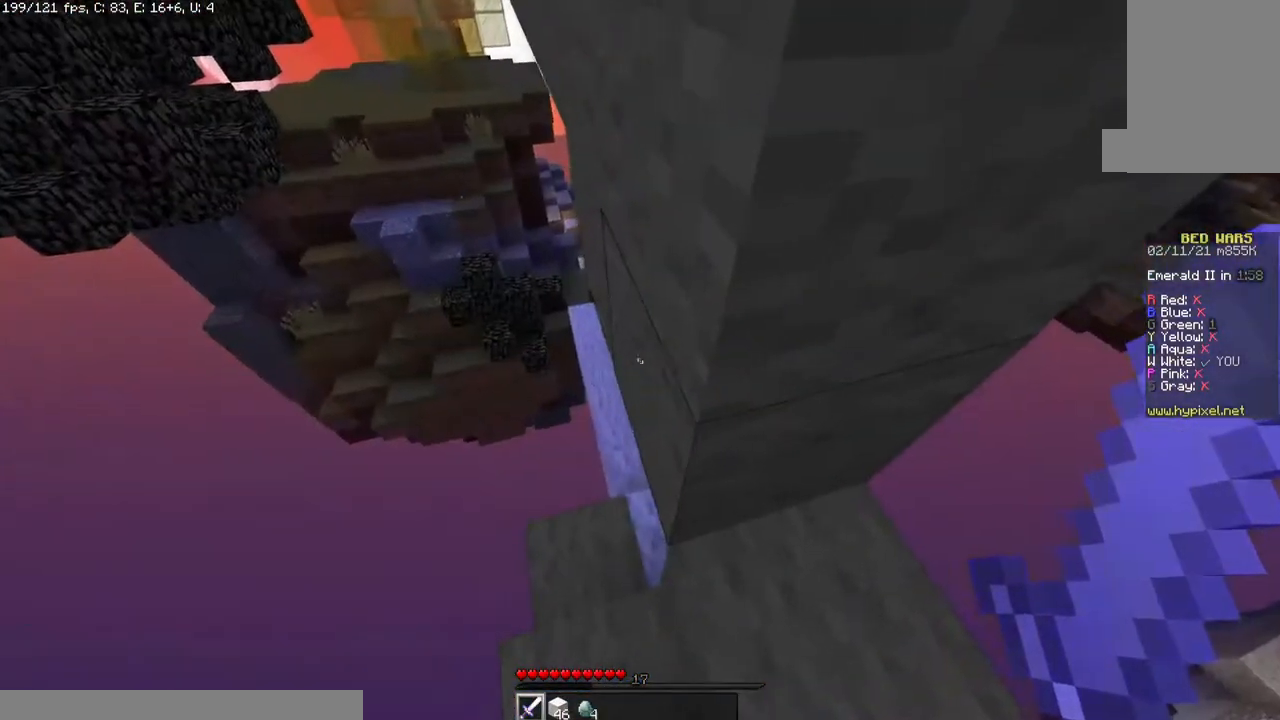
{"keys": ["w"], "mouse": [], "events": [[283, "a", "up"], [283, "w", "up"], [383, "w", "down"]]}
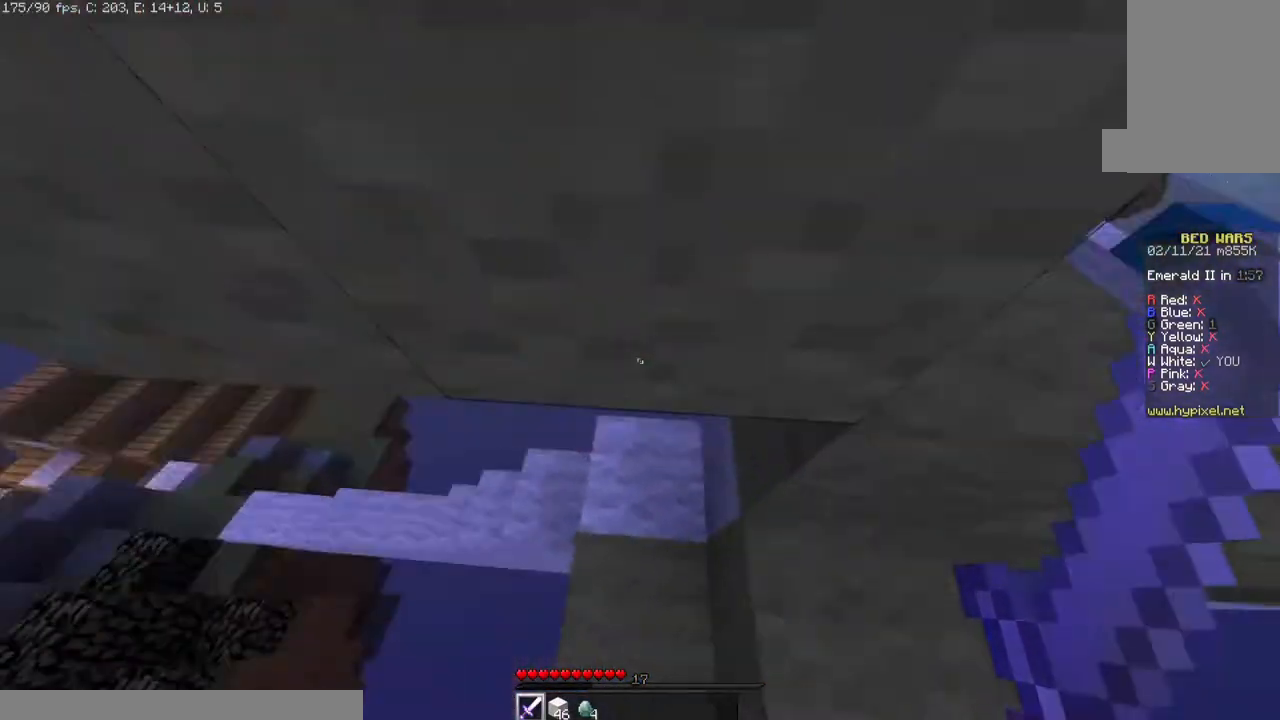
{"keys": ["a", "w"], "mouse": [], "events": [[433, "a", "down"]]}
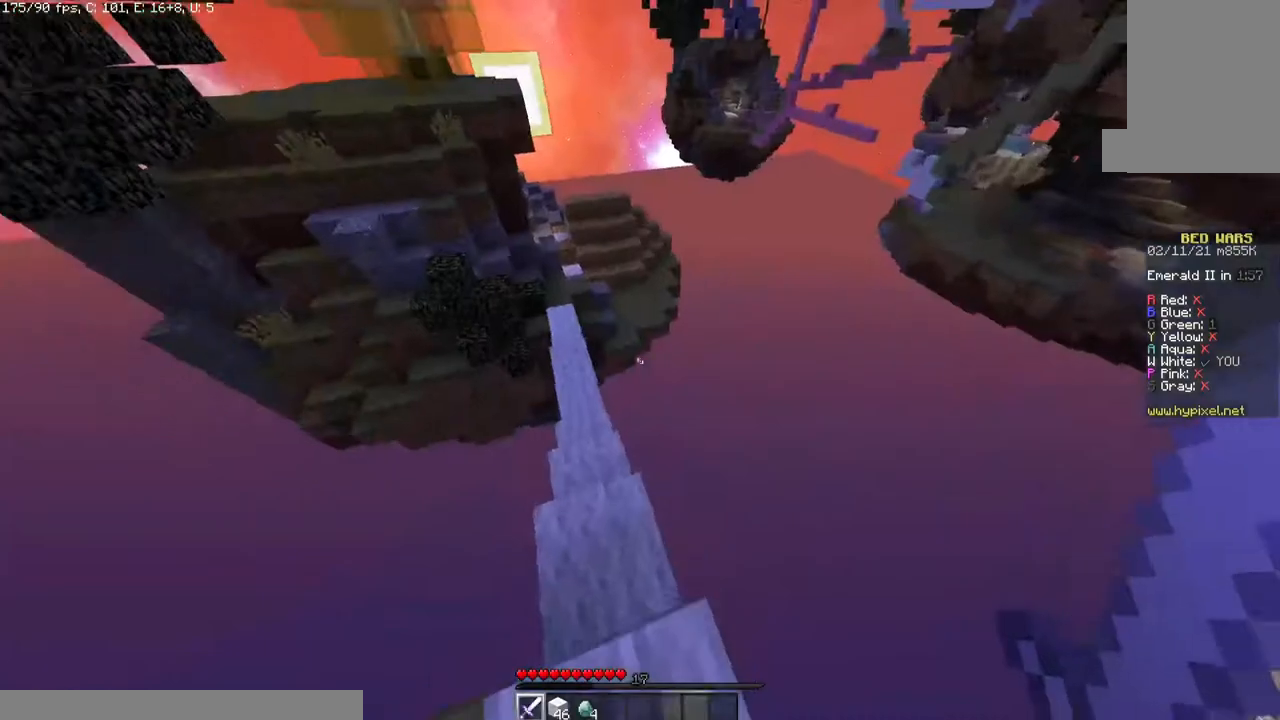
{"keys": ["w"], "mouse": [], "events": [[183, "a", "up"]]}
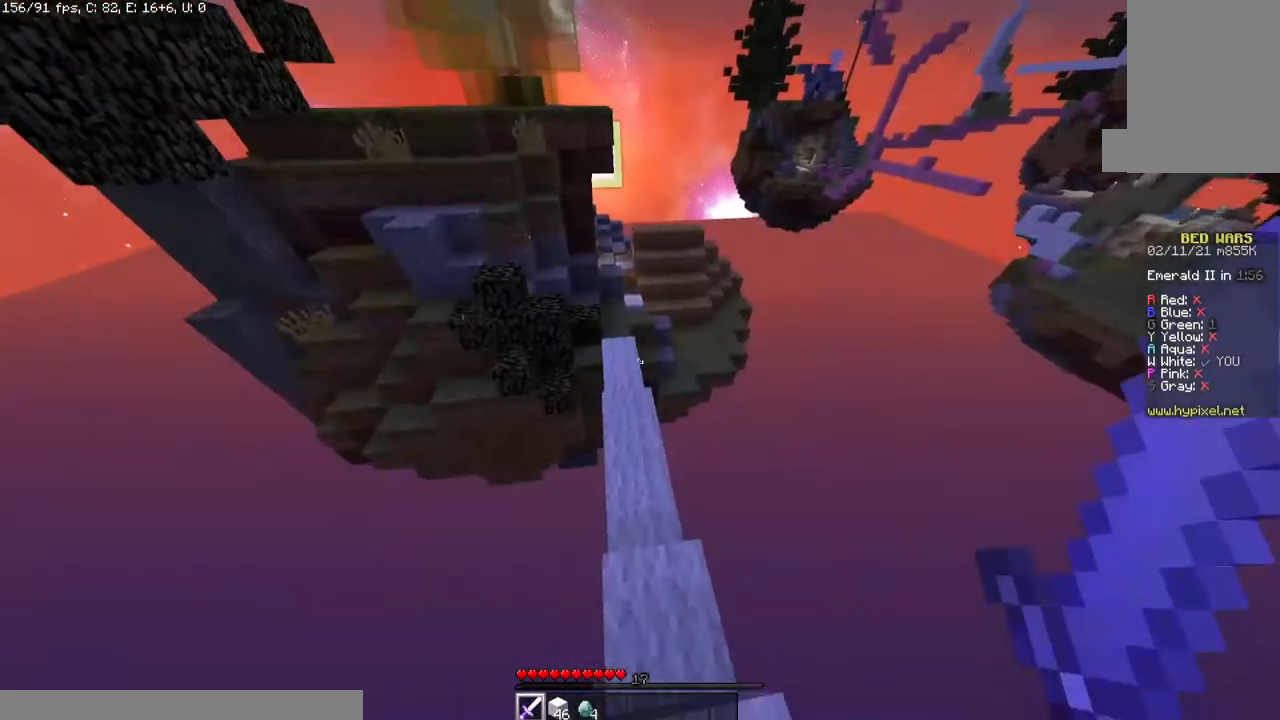
{"keys": ["w"], "mouse": [], "events": []}
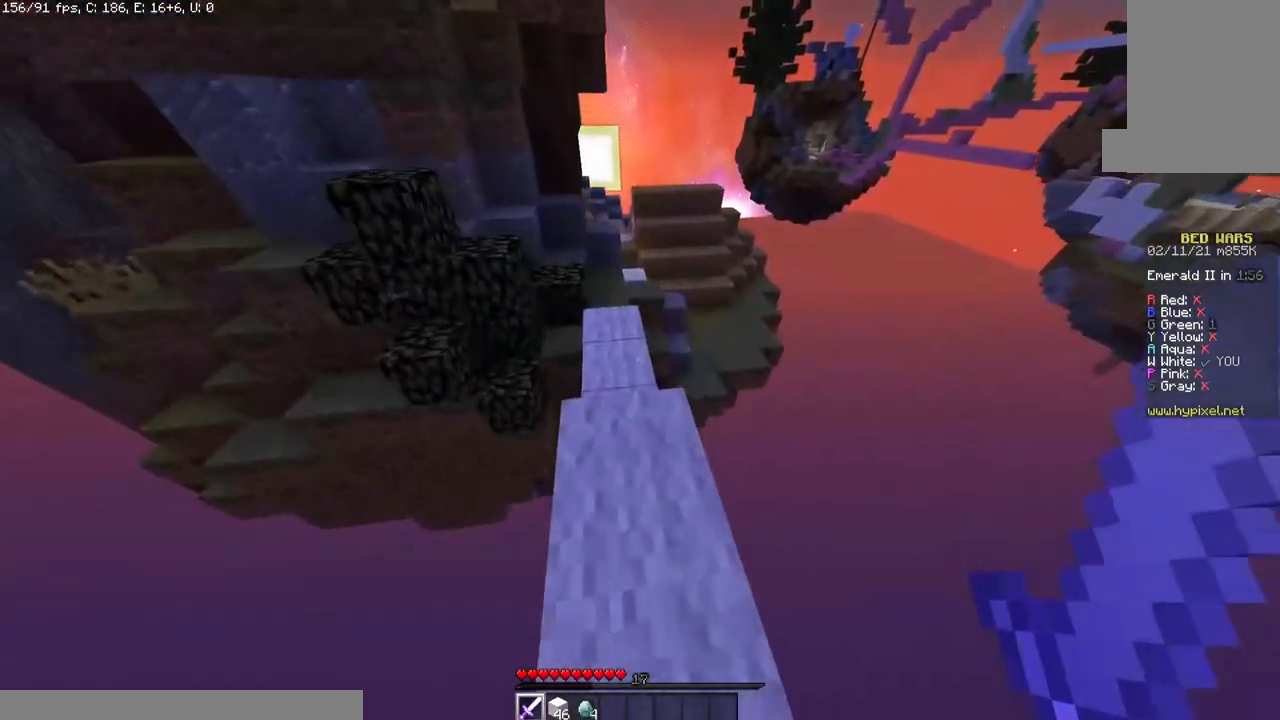
{"keys": ["w"], "mouse": [], "events": []}
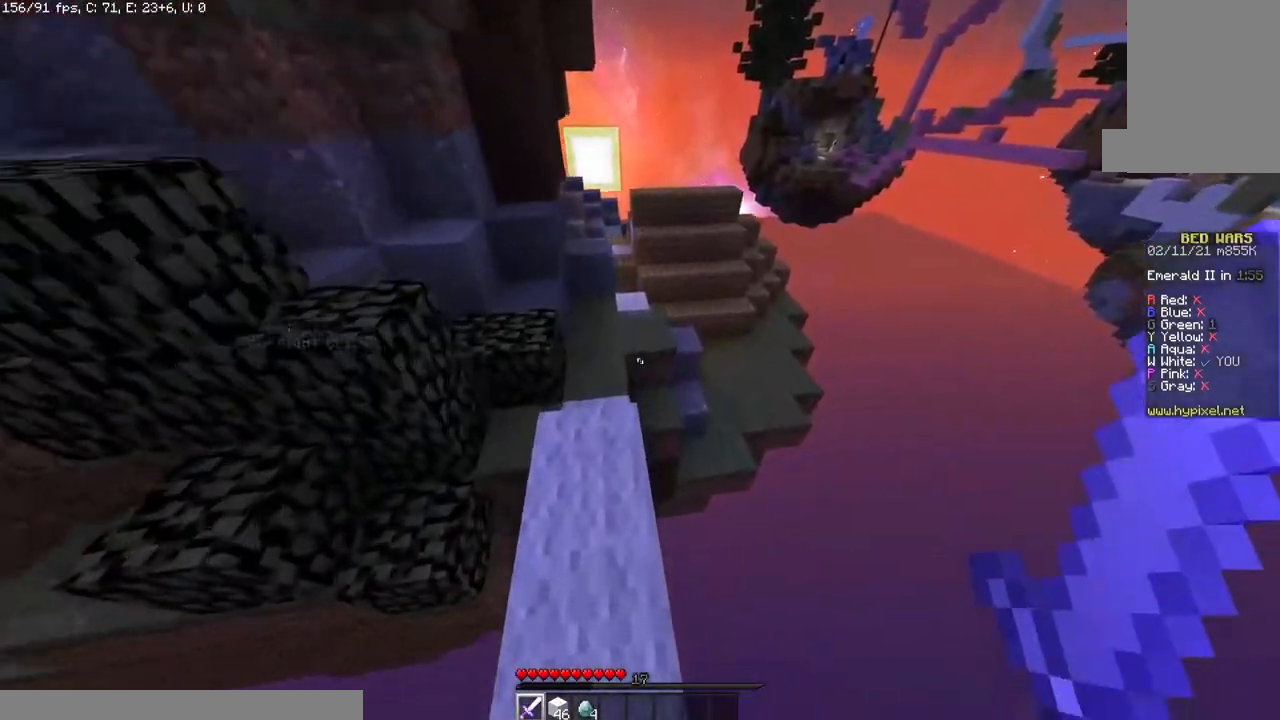
{"keys": ["w"], "mouse": [], "events": [[100, "a", "down"], [283, "a", "up"]]}
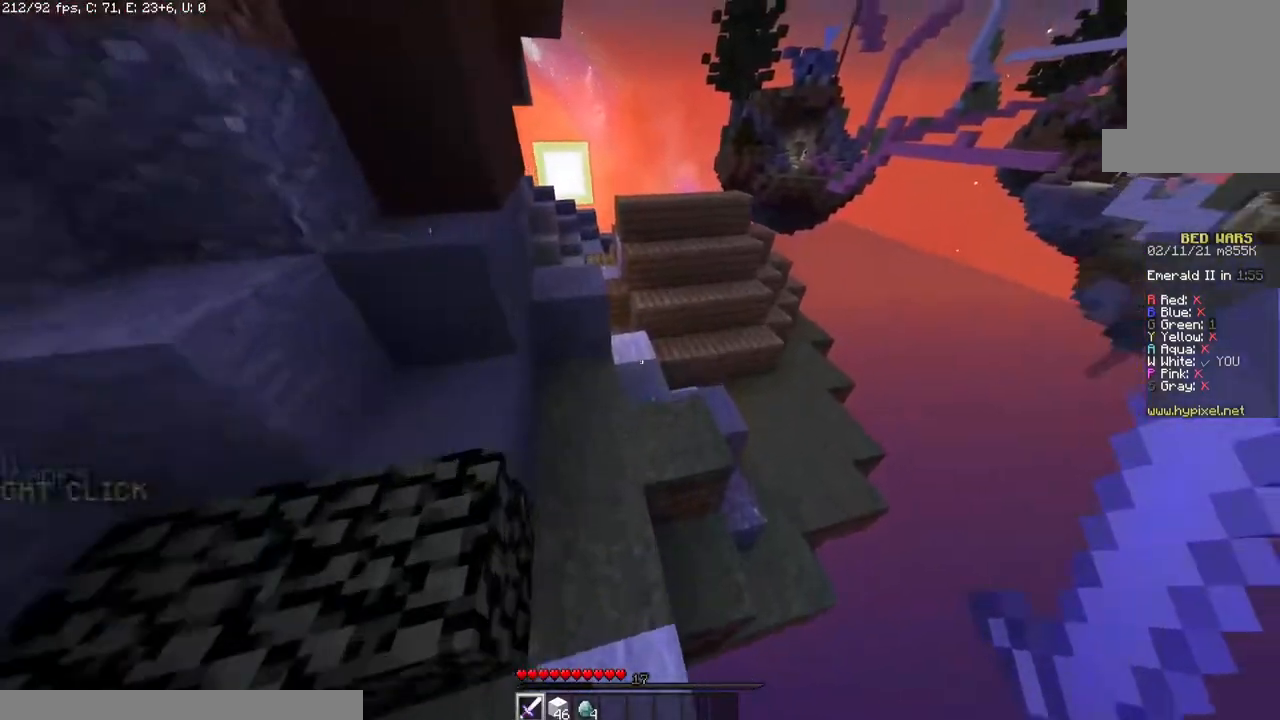
{"keys": ["w"], "mouse": [], "events": []}
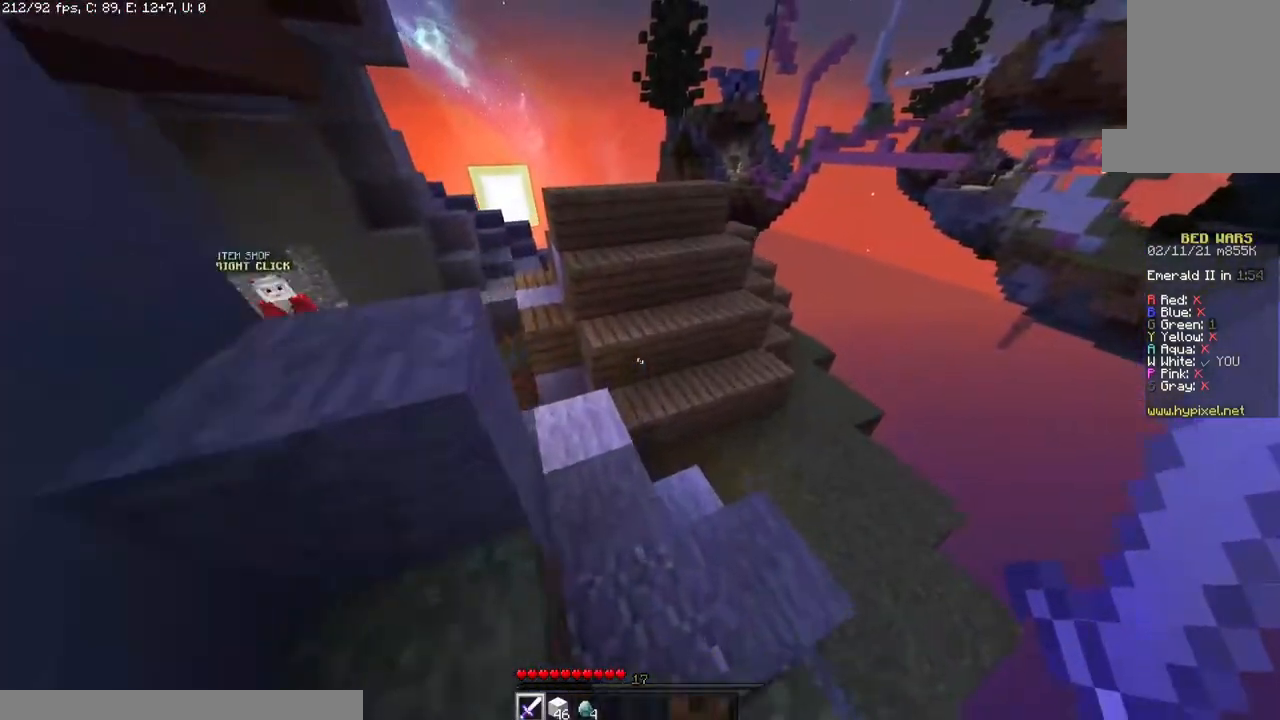
{"keys": ["w"], "mouse": [], "events": []}
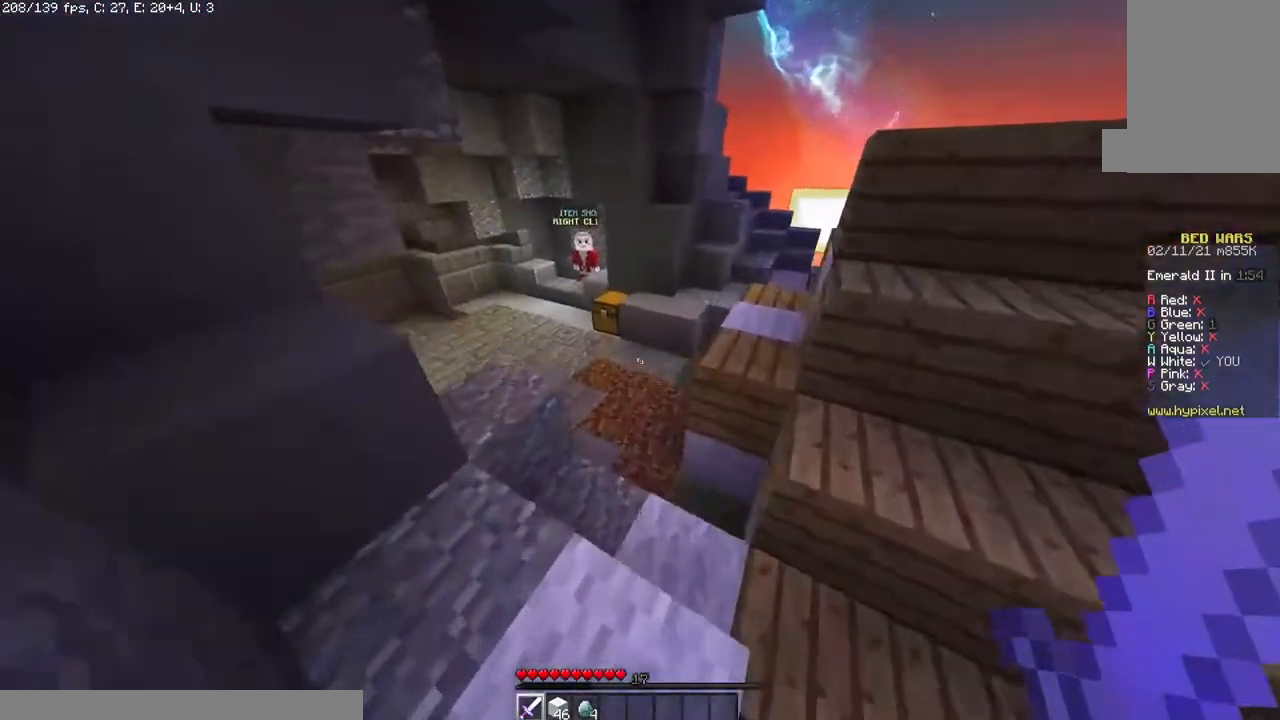
{"keys": ["w"], "mouse": [], "events": []}
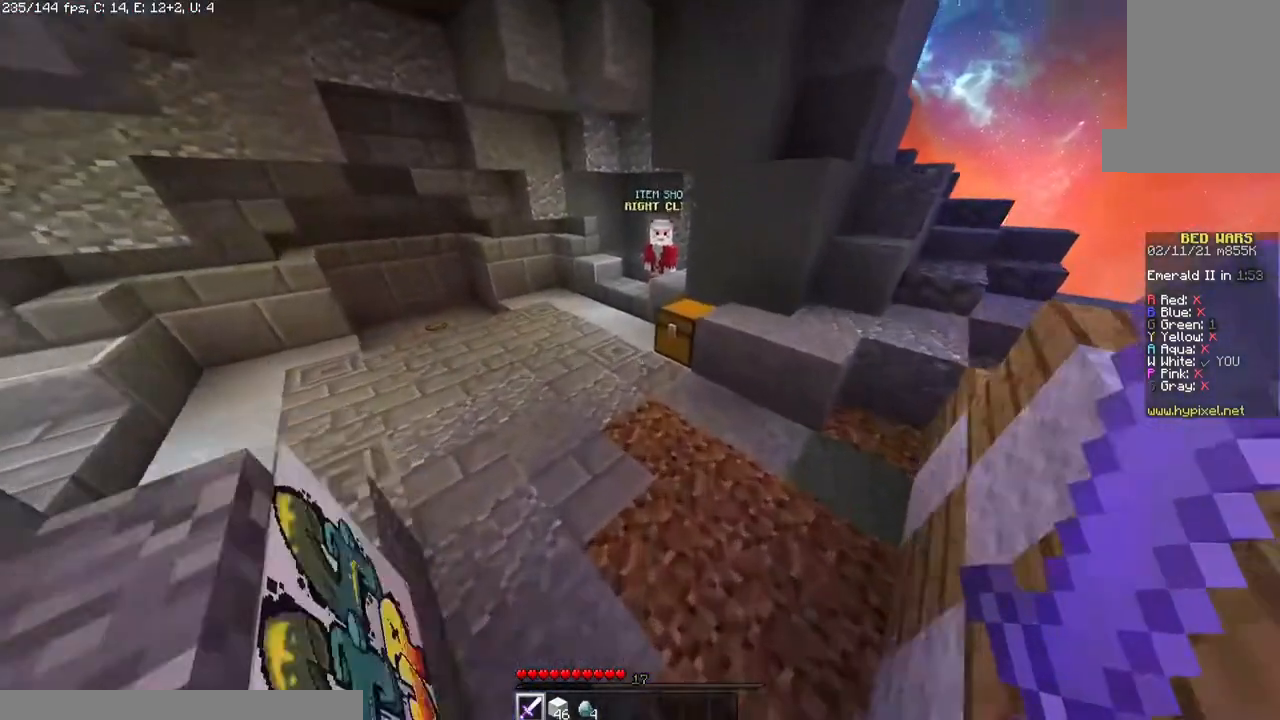
{"keys": ["w"], "mouse": [], "events": []}
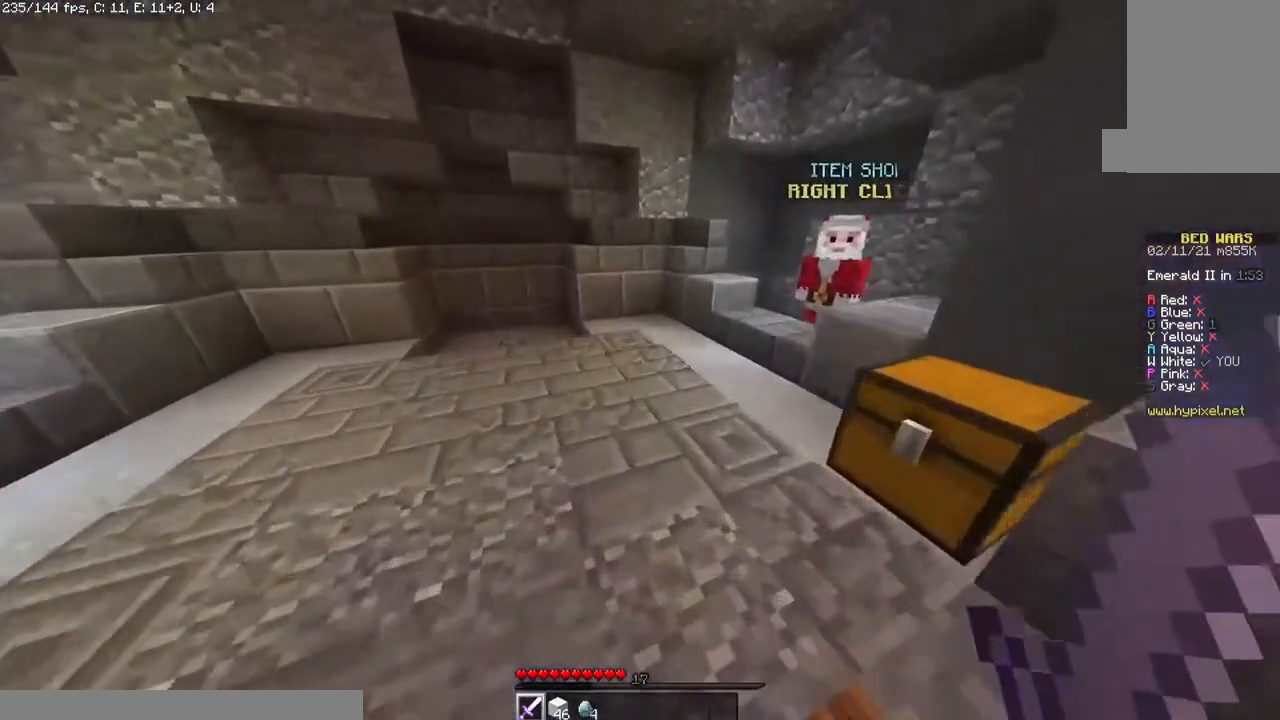
{"keys": ["w"], "mouse": [], "events": []}
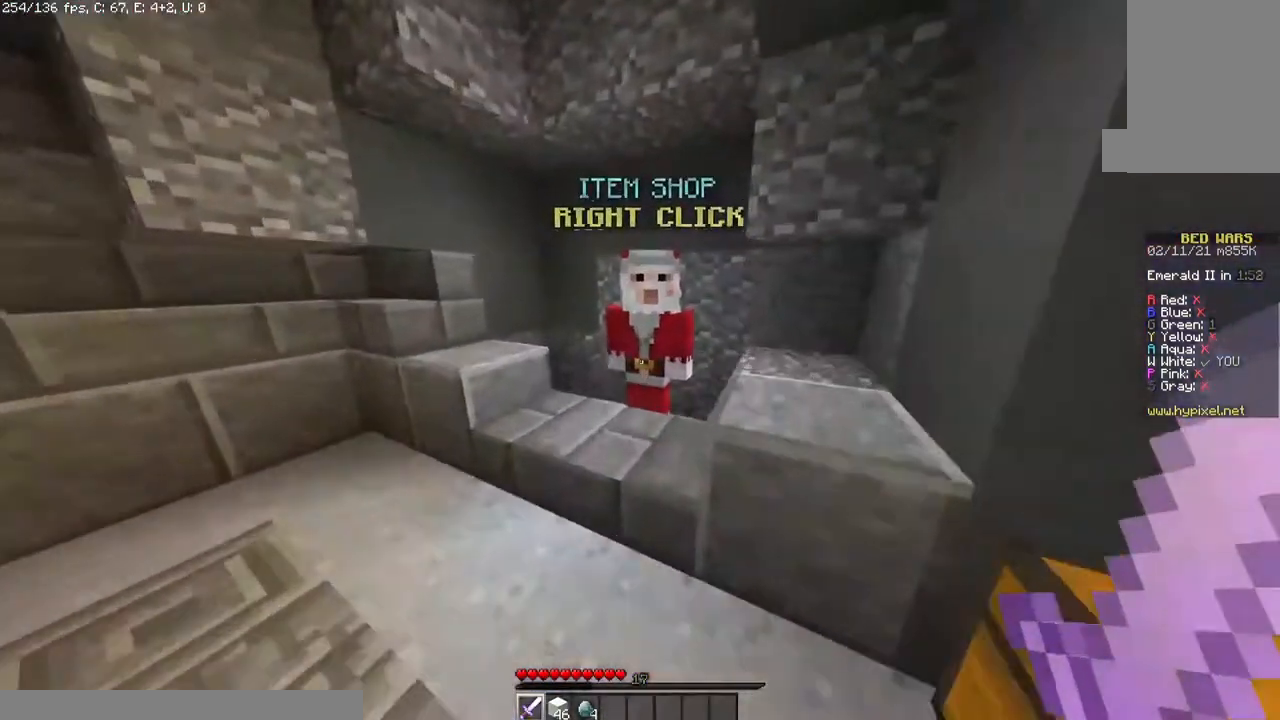
{"keys": ["w"], "mouse": []}
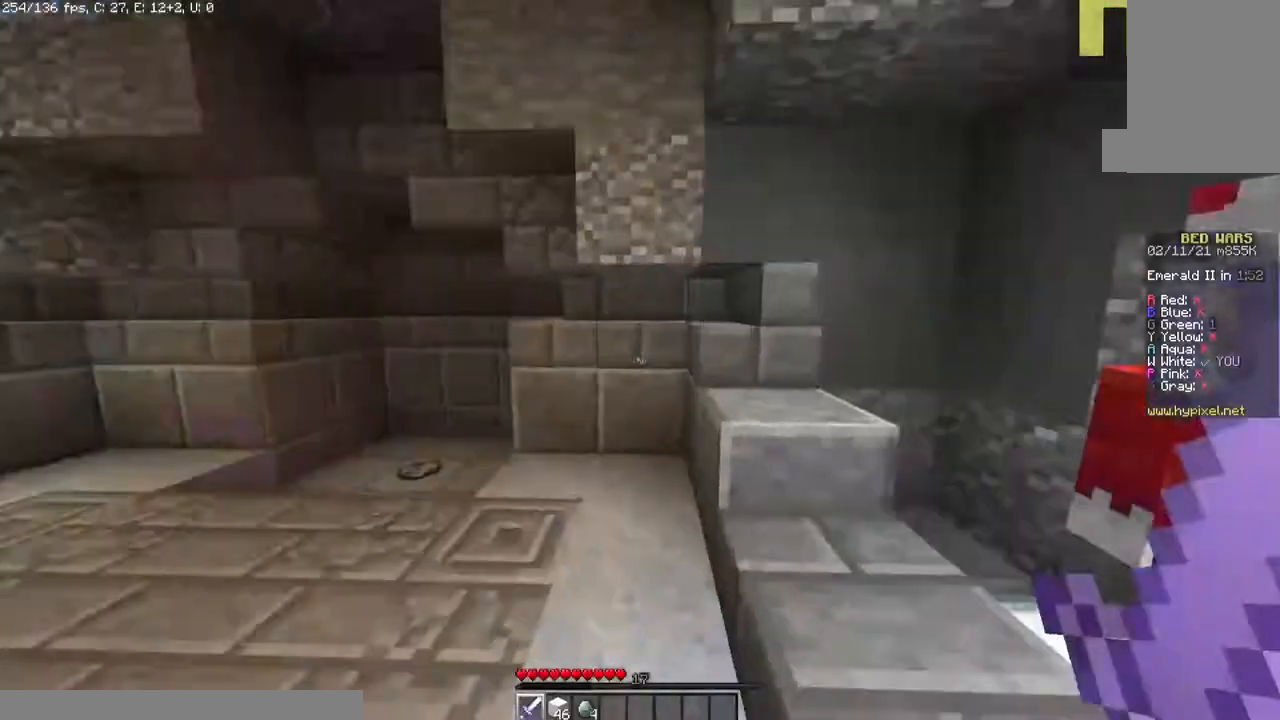
{"keys": ["w"], "mouse": [], "events": []}
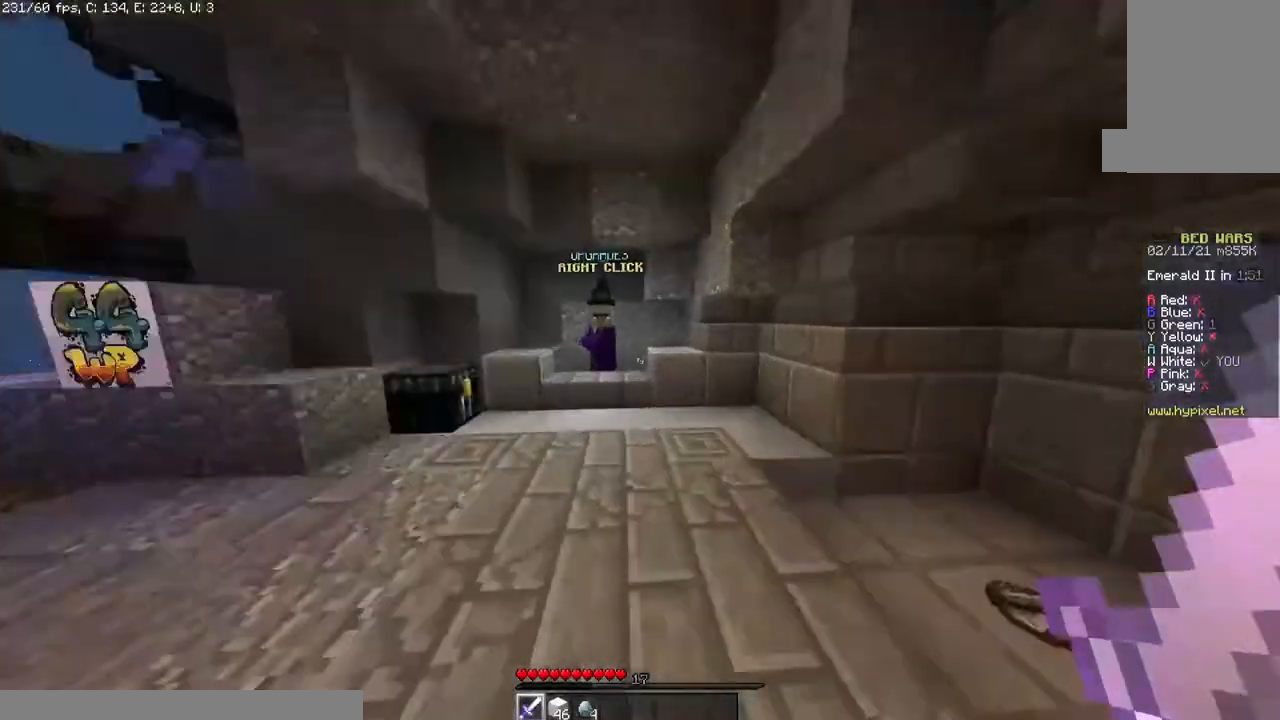
{"keys": ["w"], "mouse": [], "events": [[50, "a", "down"], [283, "a", "up"]]}